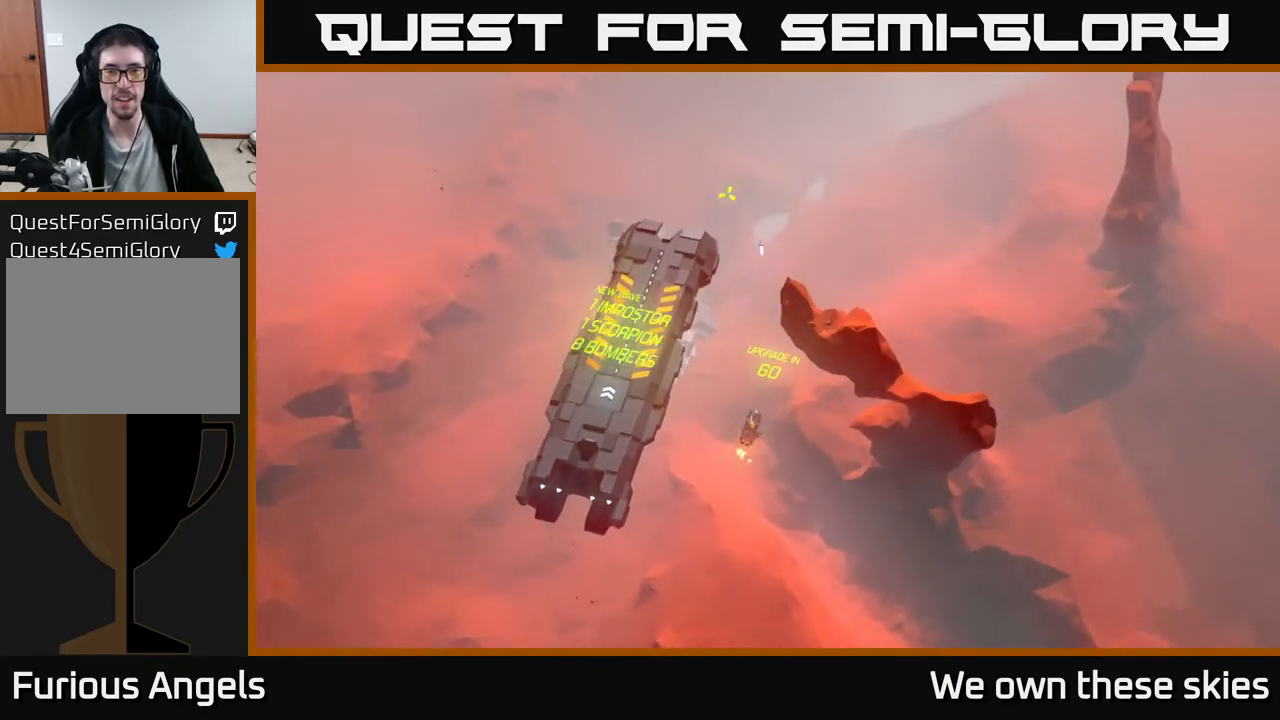
Gameplay with a controller (Xbox layout); each line is a JSON object with the inputs held at the frame after it. "events" lists button and stick changes between this image and that frame as [ms after this image, input, new state], when the widget could be followed in between. Not read: right_stick.
{"buttons": [], "left_stick": "center", "events": [[33, "left_stick", "up-left"], [267, "left_stick", "center"]]}
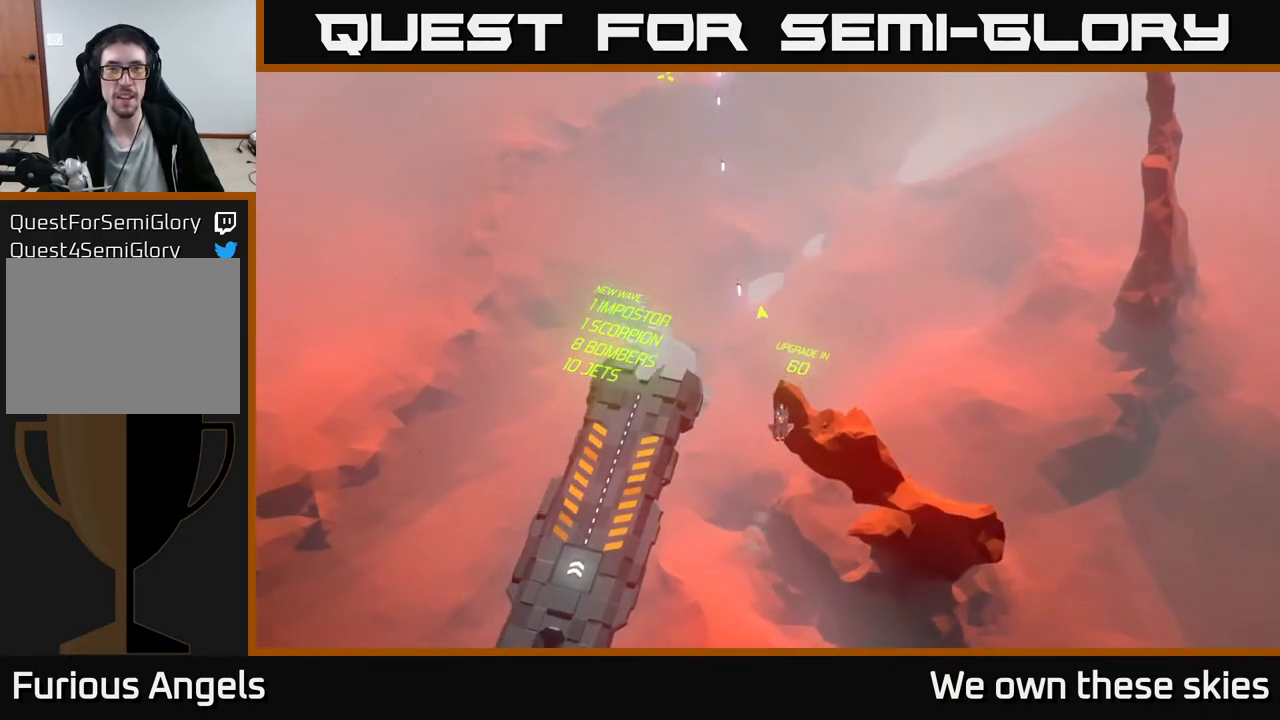
{"buttons": [], "left_stick": "down-left", "events": [[300, "left_stick", "down-left"]]}
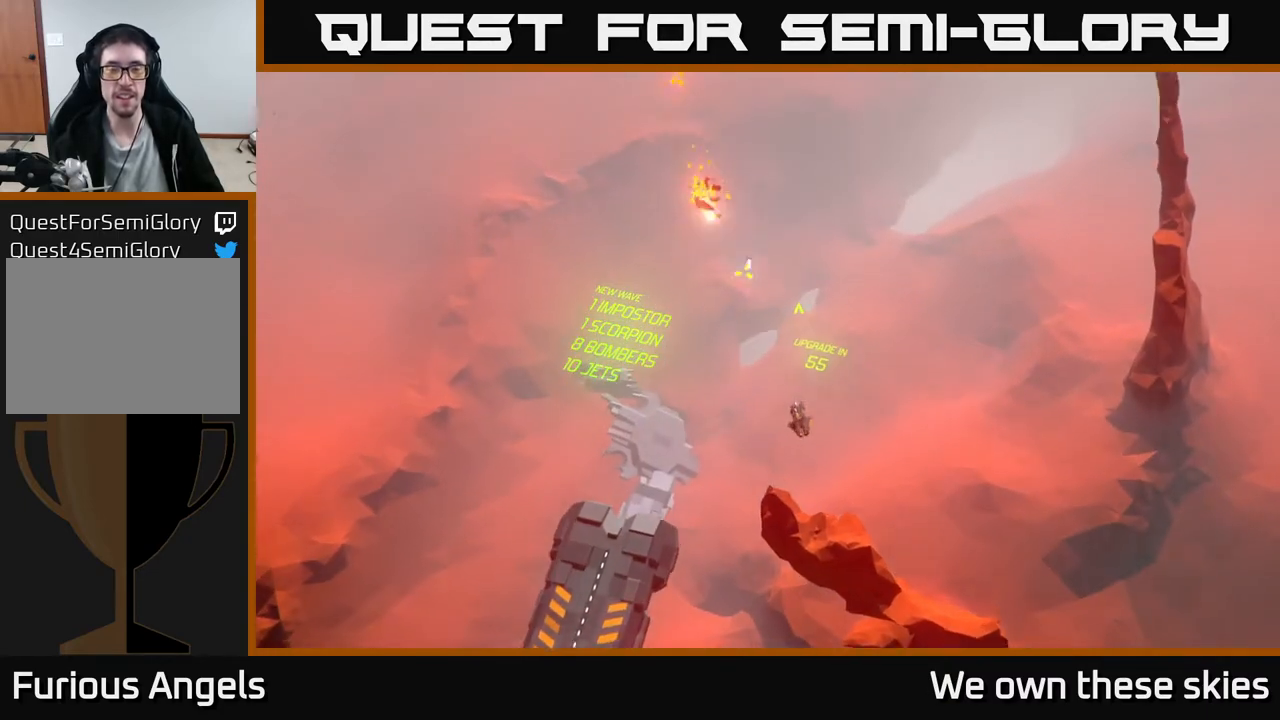
{"buttons": [], "left_stick": "down", "events": [[167, "left_stick", "down"]]}
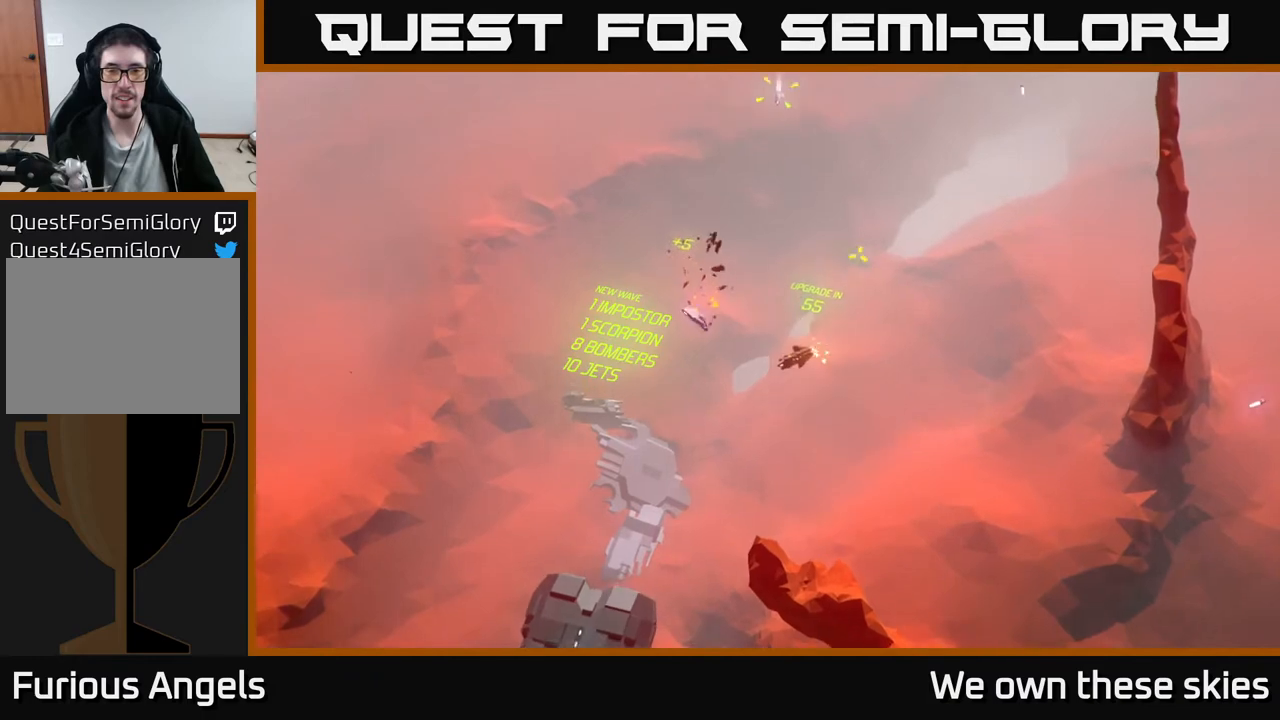
{"buttons": [], "left_stick": "center", "events": [[50, "left_stick", "center"]]}
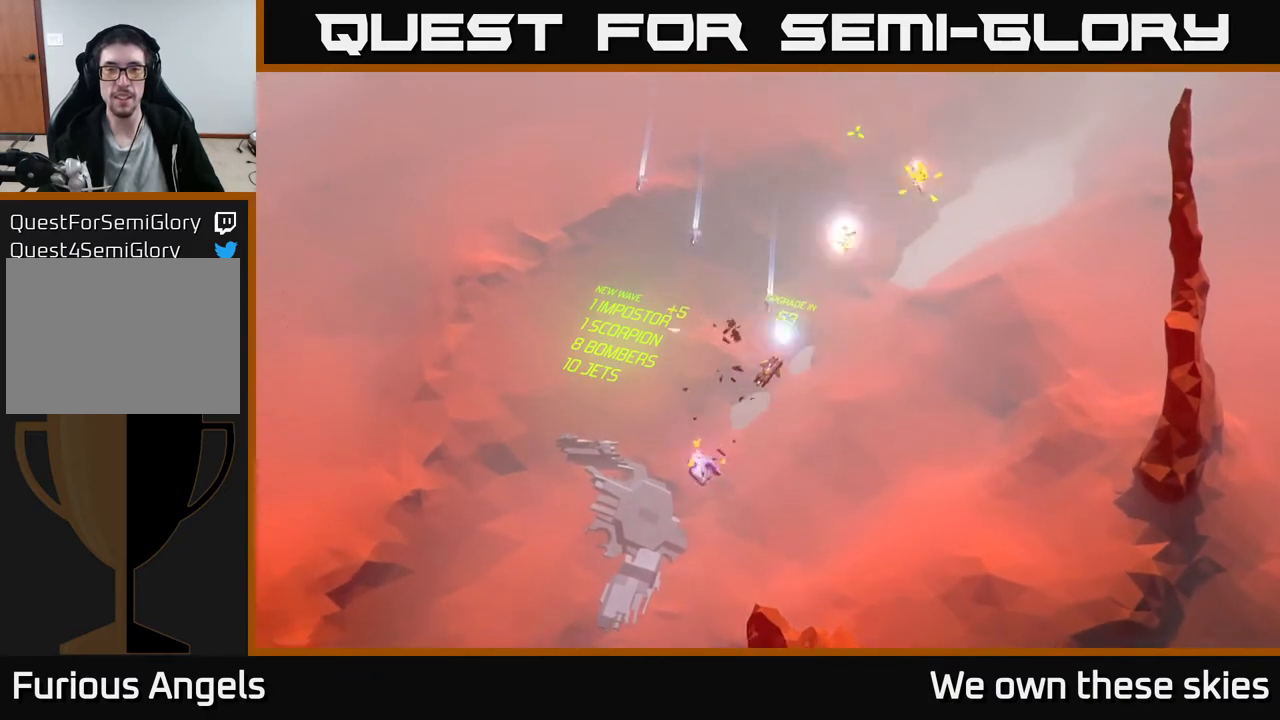
{"buttons": [], "left_stick": "down-left", "events": [[467, "left_stick", "down-left"]]}
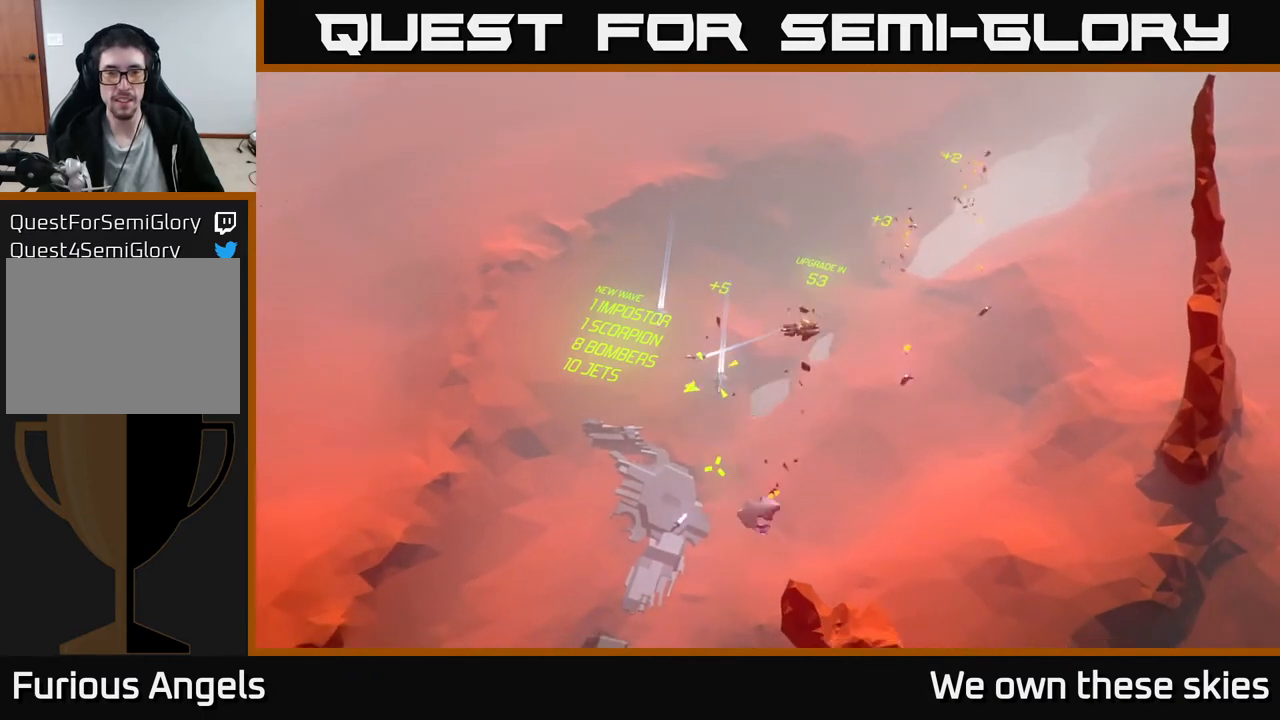
{"buttons": [], "left_stick": "down-left", "events": []}
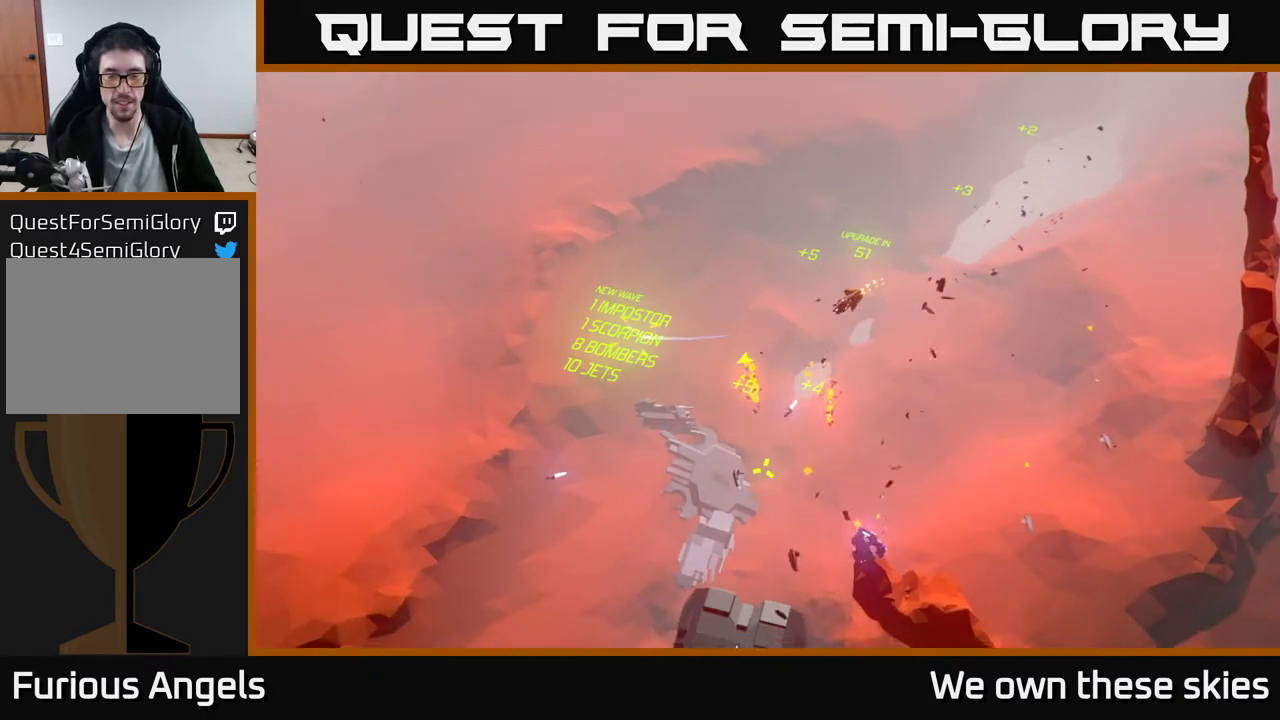
{"buttons": [], "left_stick": "center", "events": [[133, "left_stick", "down"], [417, "left_stick", "center"]]}
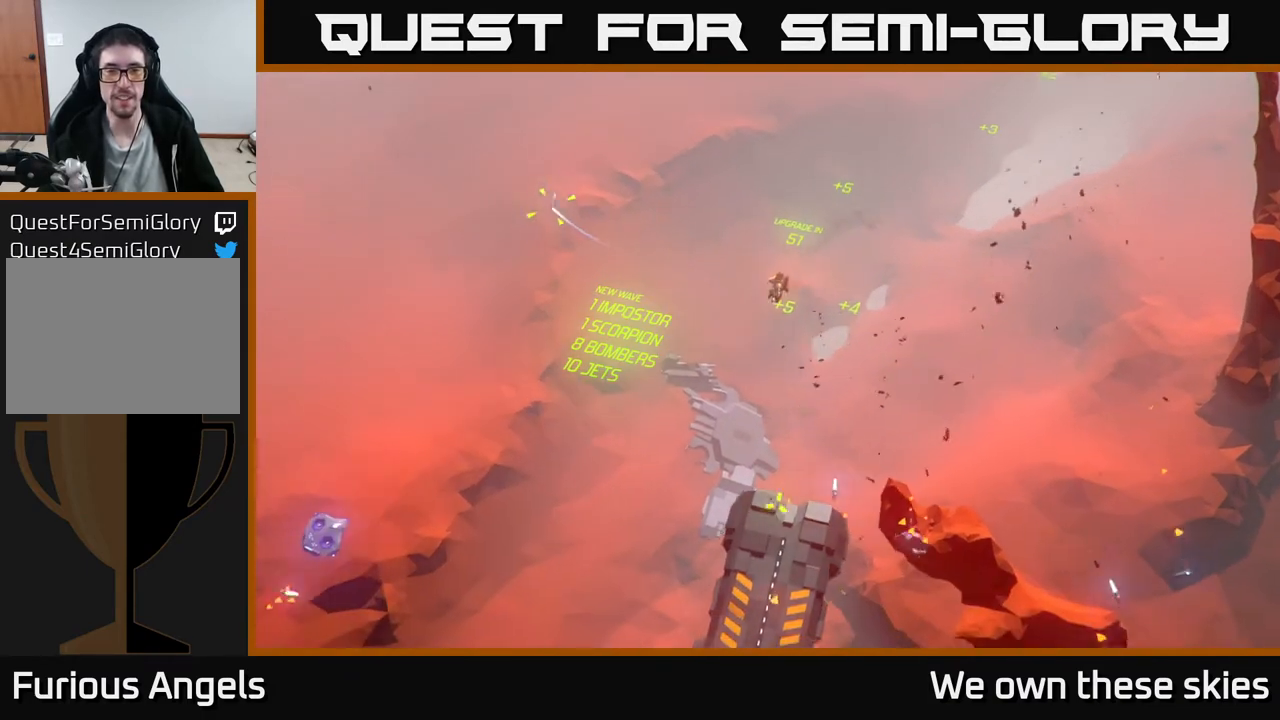
{"buttons": [], "left_stick": "center", "events": []}
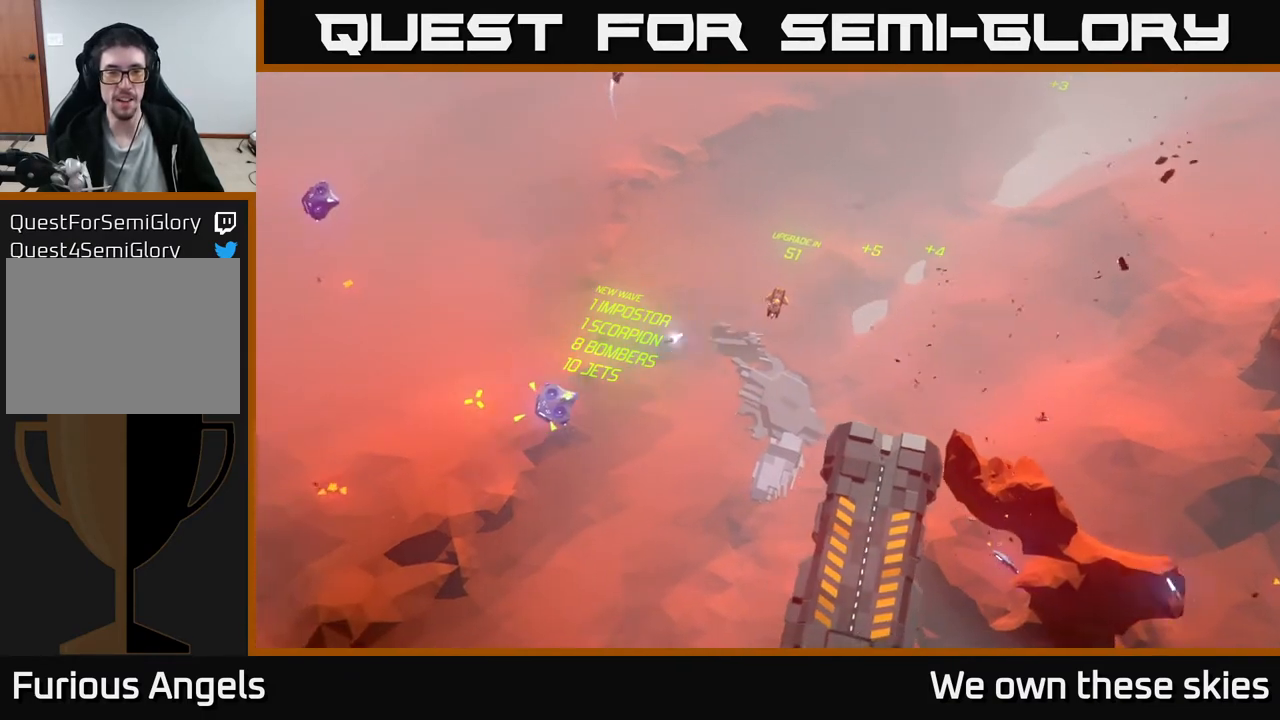
{"buttons": [], "left_stick": "right", "events": [[283, "left_stick", "right"]]}
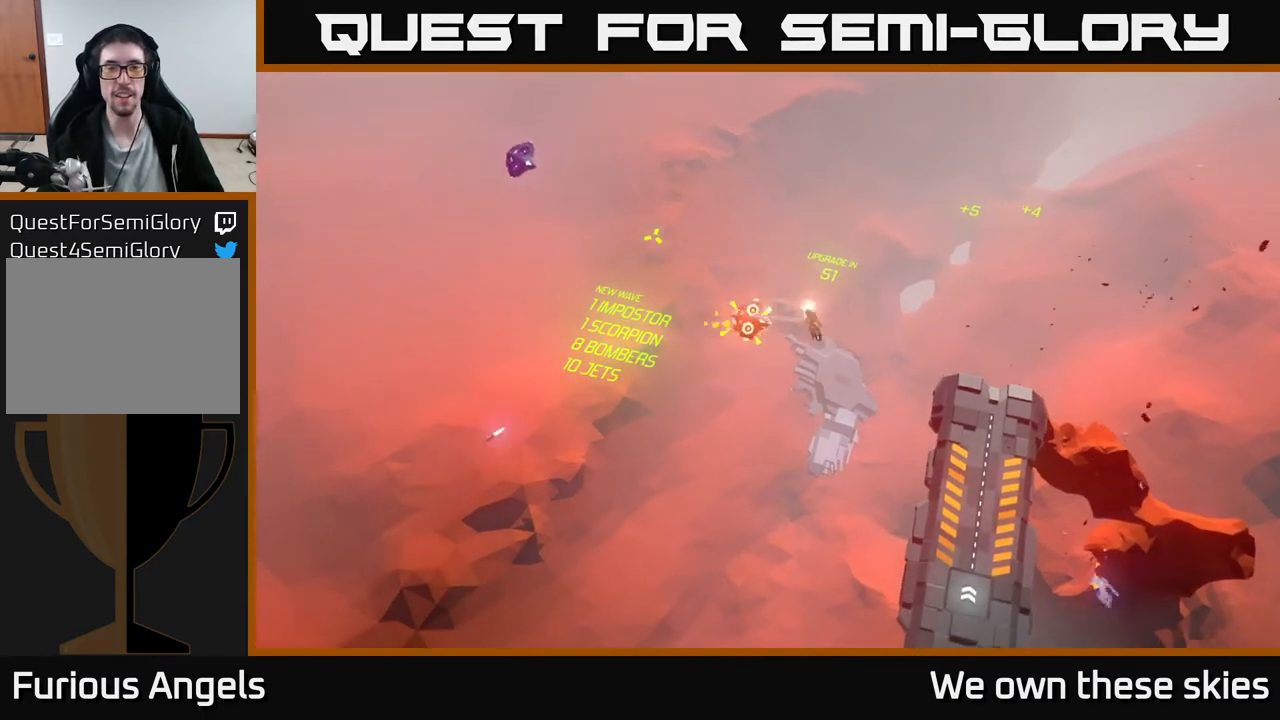
{"buttons": [], "left_stick": "center", "events": [[133, "left_stick", "center"]]}
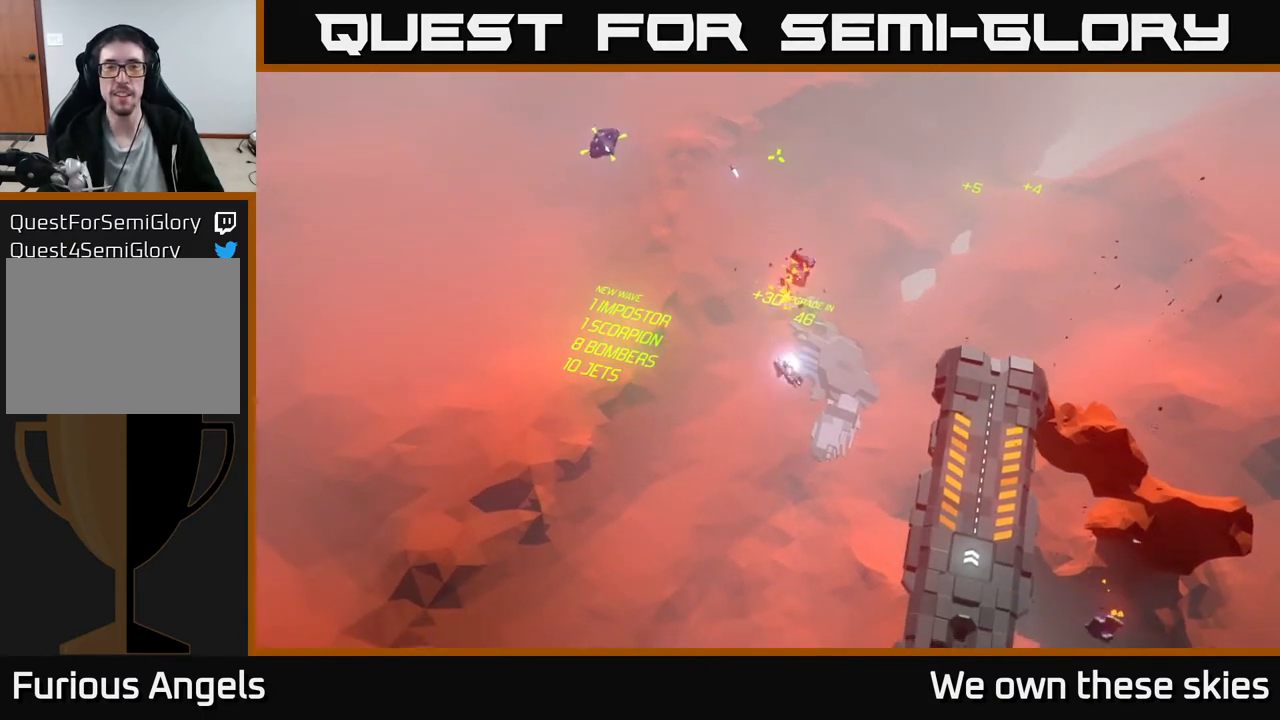
{"buttons": [], "left_stick": "center", "events": [[200, "left_stick", "right"], [300, "left_stick", "up-right"], [467, "left_stick", "center"]]}
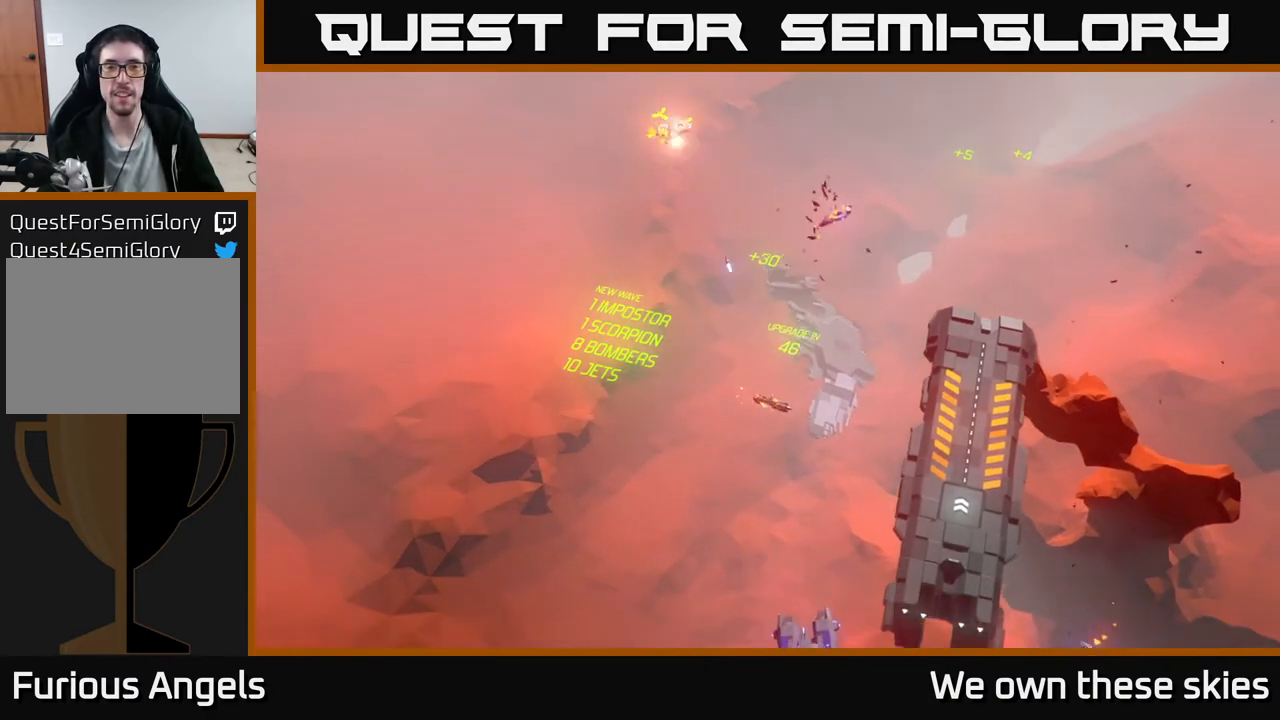
{"buttons": [], "left_stick": "center", "events": []}
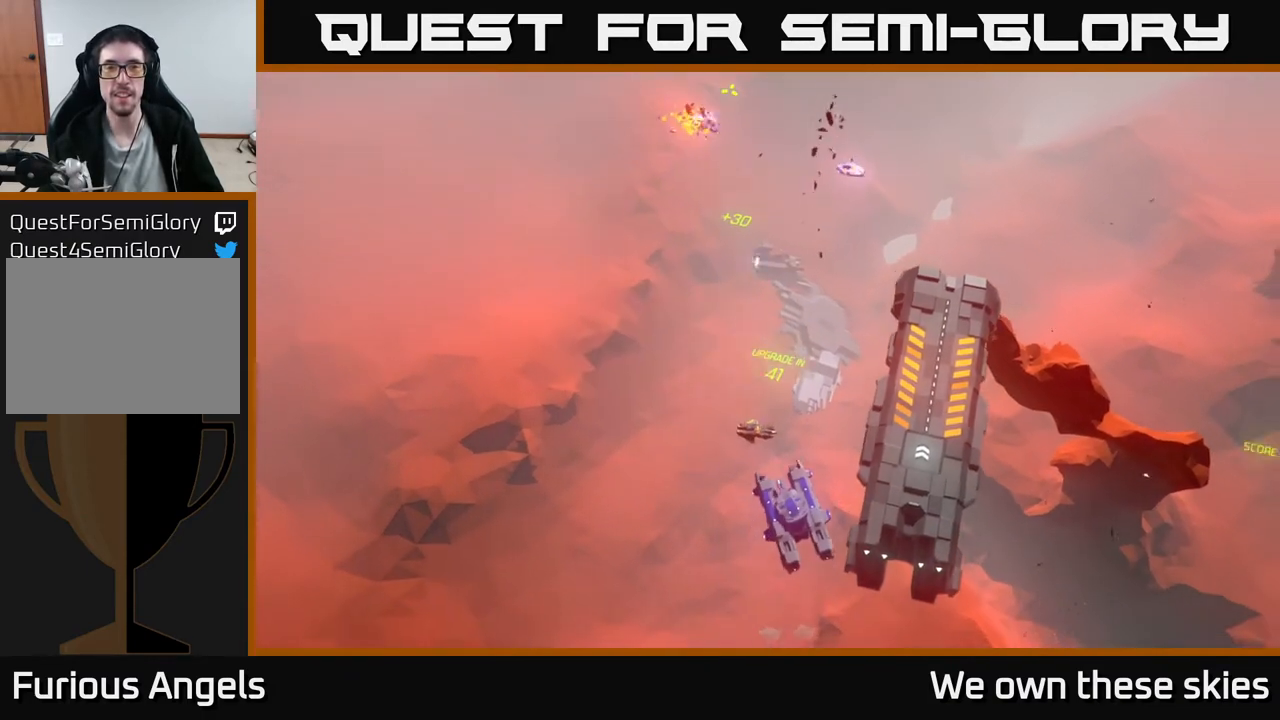
{"buttons": [], "left_stick": "down", "events": [[17, "left_stick", "down-left"], [383, "left_stick", "down"]]}
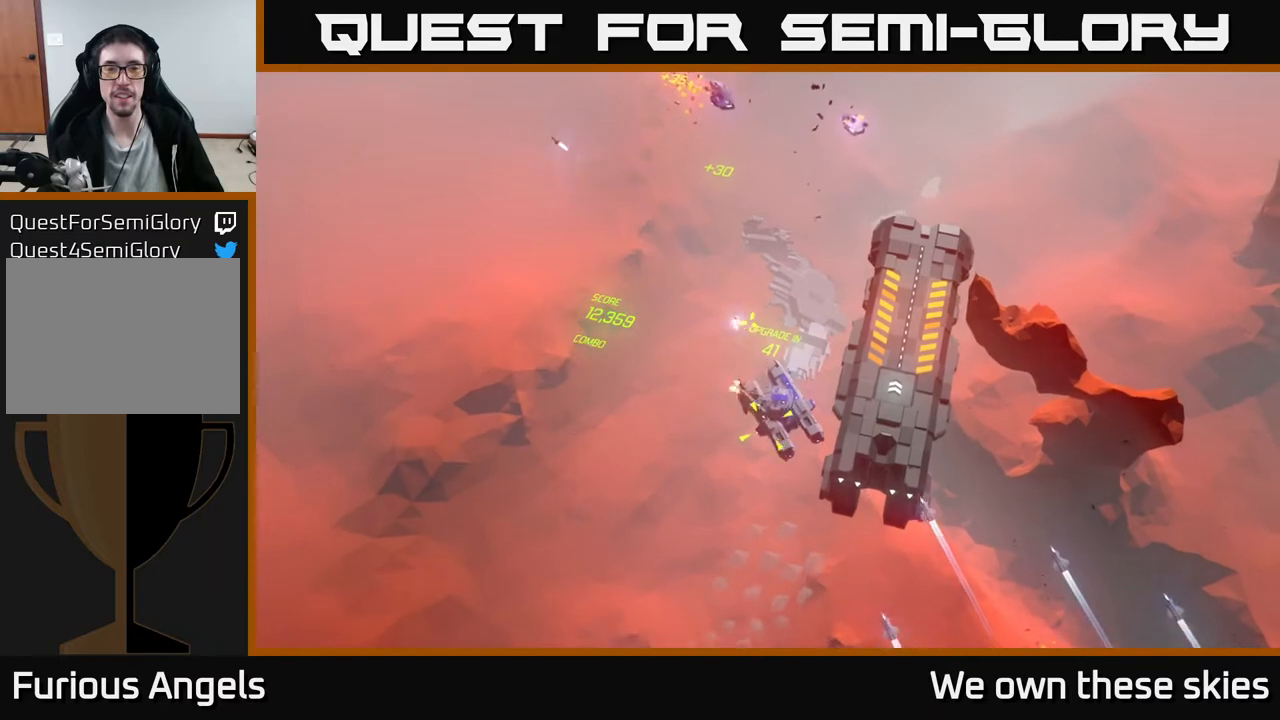
{"buttons": [], "left_stick": "center", "events": [[50, "left_stick", "down-right"], [300, "left_stick", "center"]]}
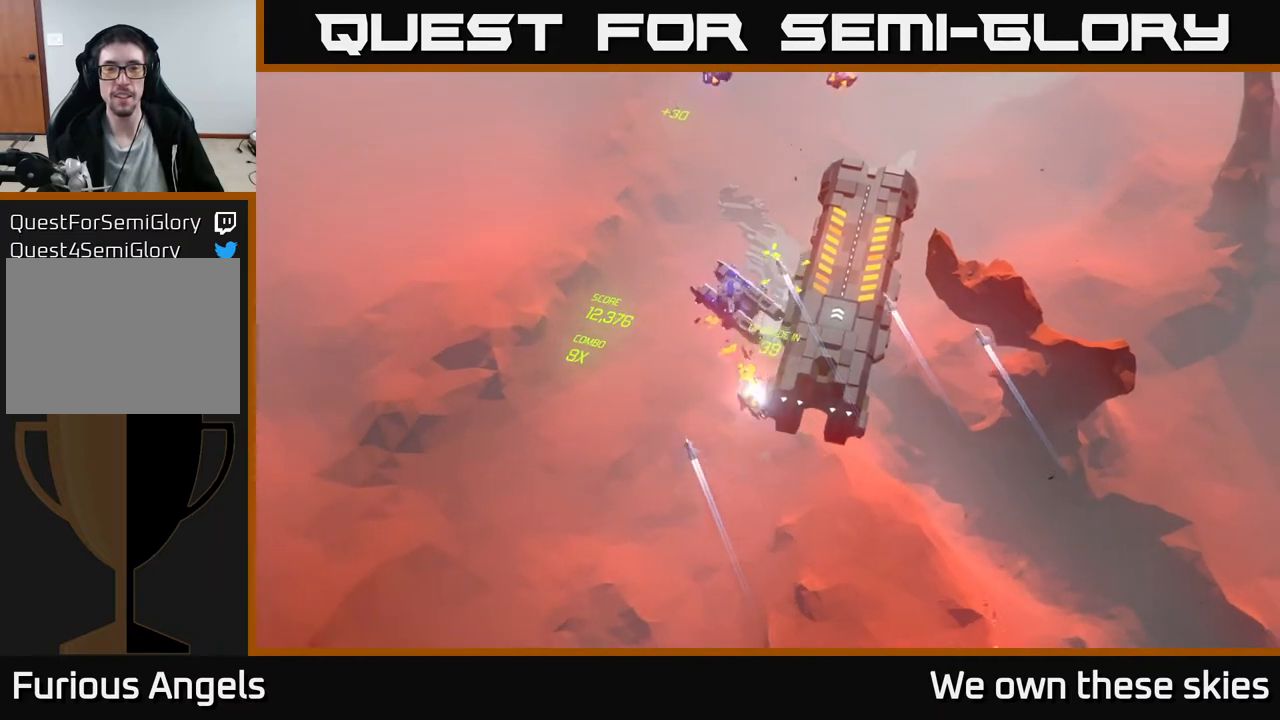
{"buttons": [], "left_stick": "right", "events": [[100, "left_stick", "right"], [267, "left_stick", "center"], [450, "left_stick", "right"]]}
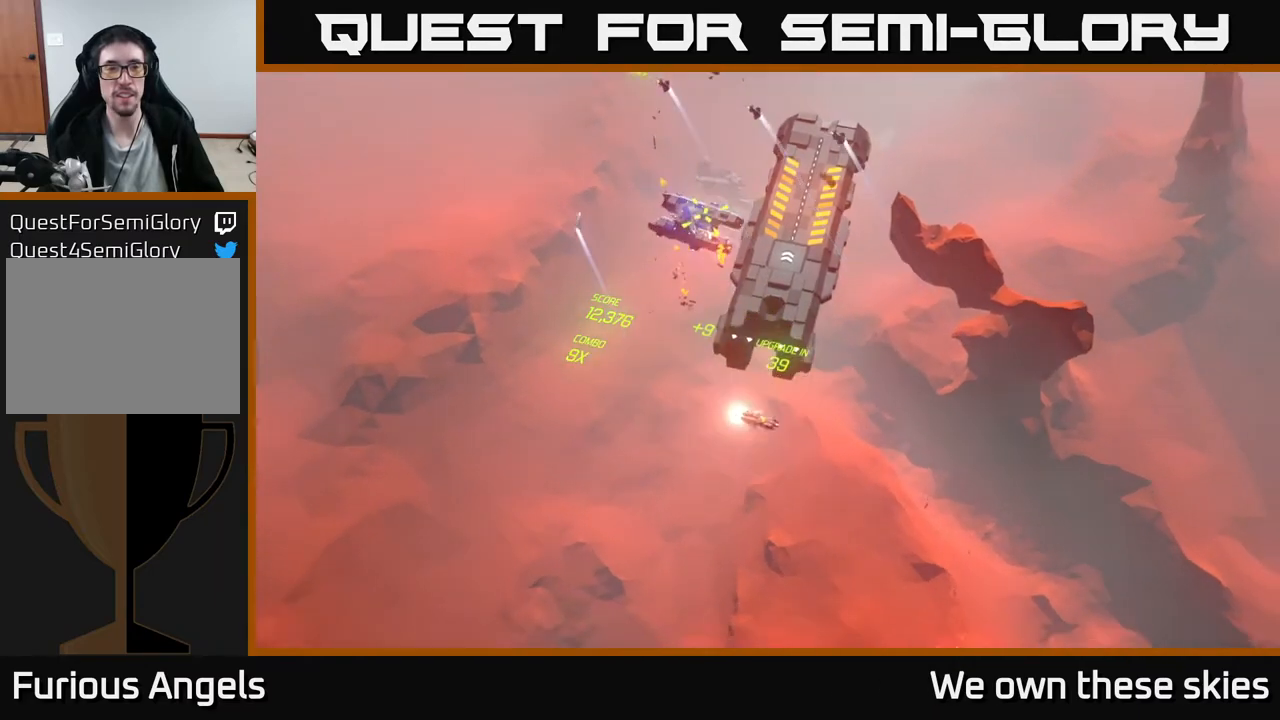
{"buttons": [], "left_stick": "center", "events": [[100, "left_stick", "up-right"], [317, "left_stick", "up"], [450, "left_stick", "center"]]}
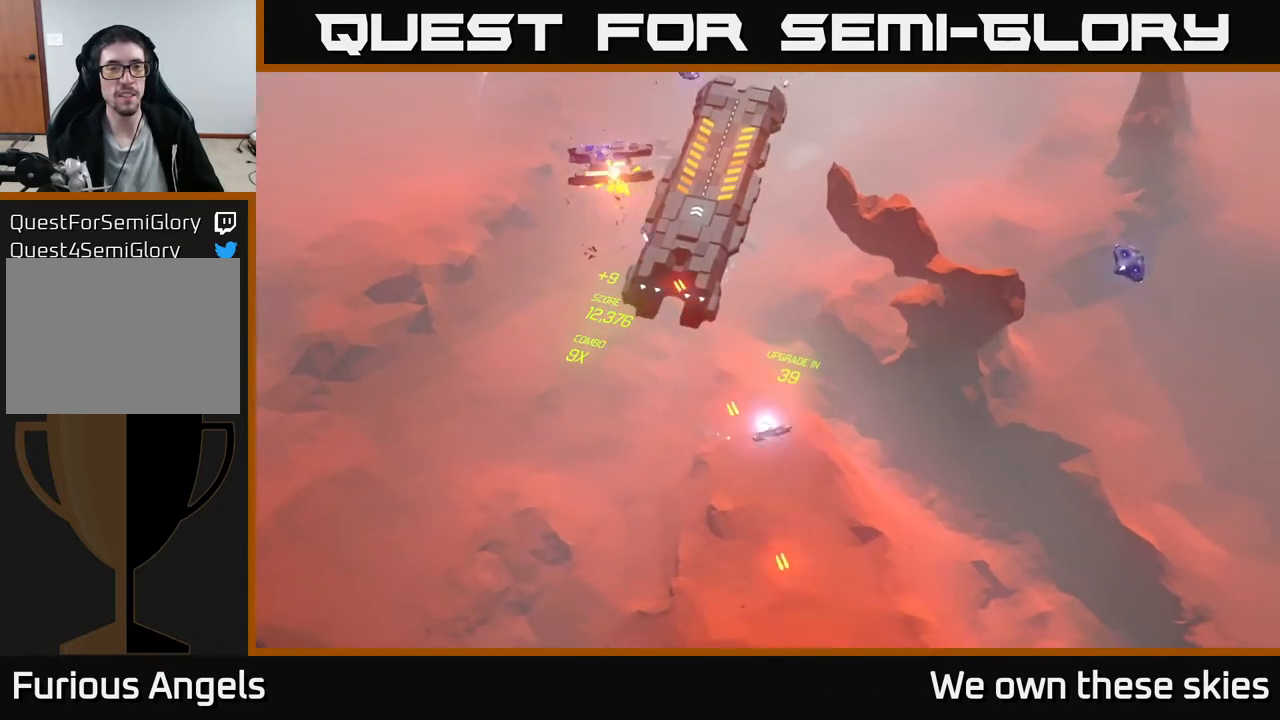
{"buttons": [], "left_stick": "center", "events": [[50, "left_stick", "up"], [350, "left_stick", "center"]]}
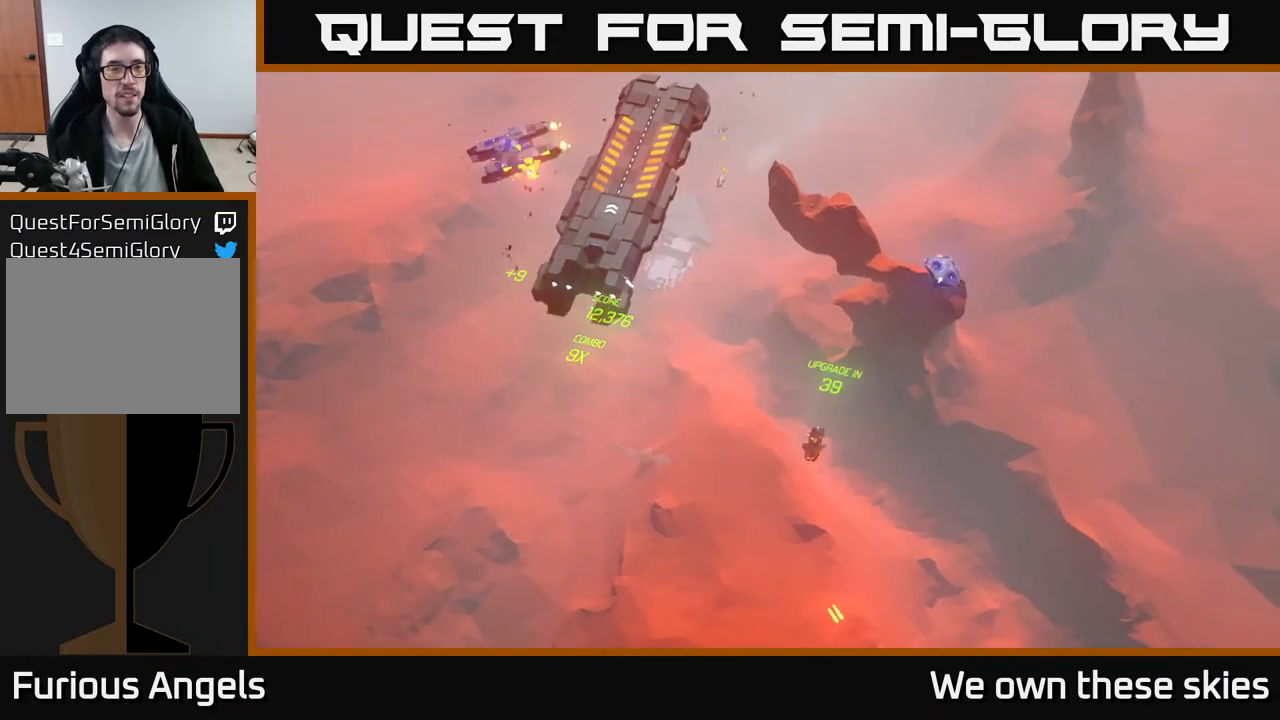
{"buttons": [], "left_stick": "center", "events": []}
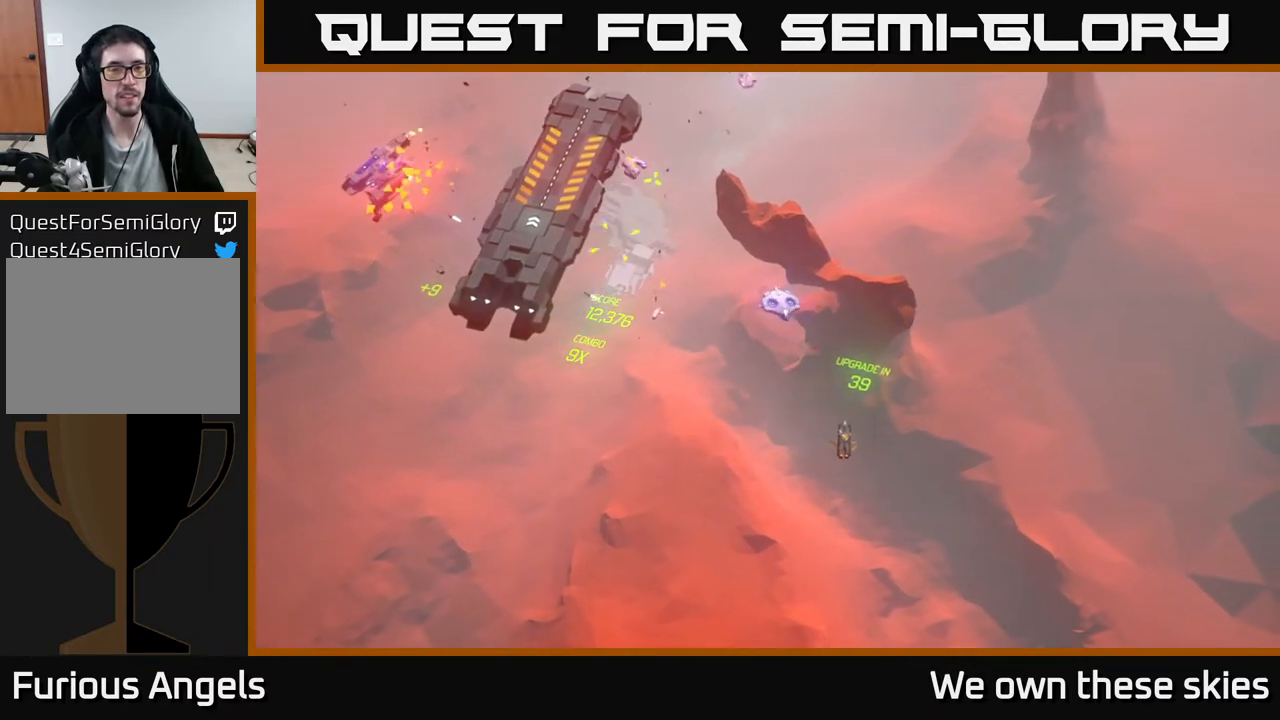
{"buttons": [], "left_stick": "left", "events": [[150, "left_stick", "left"]]}
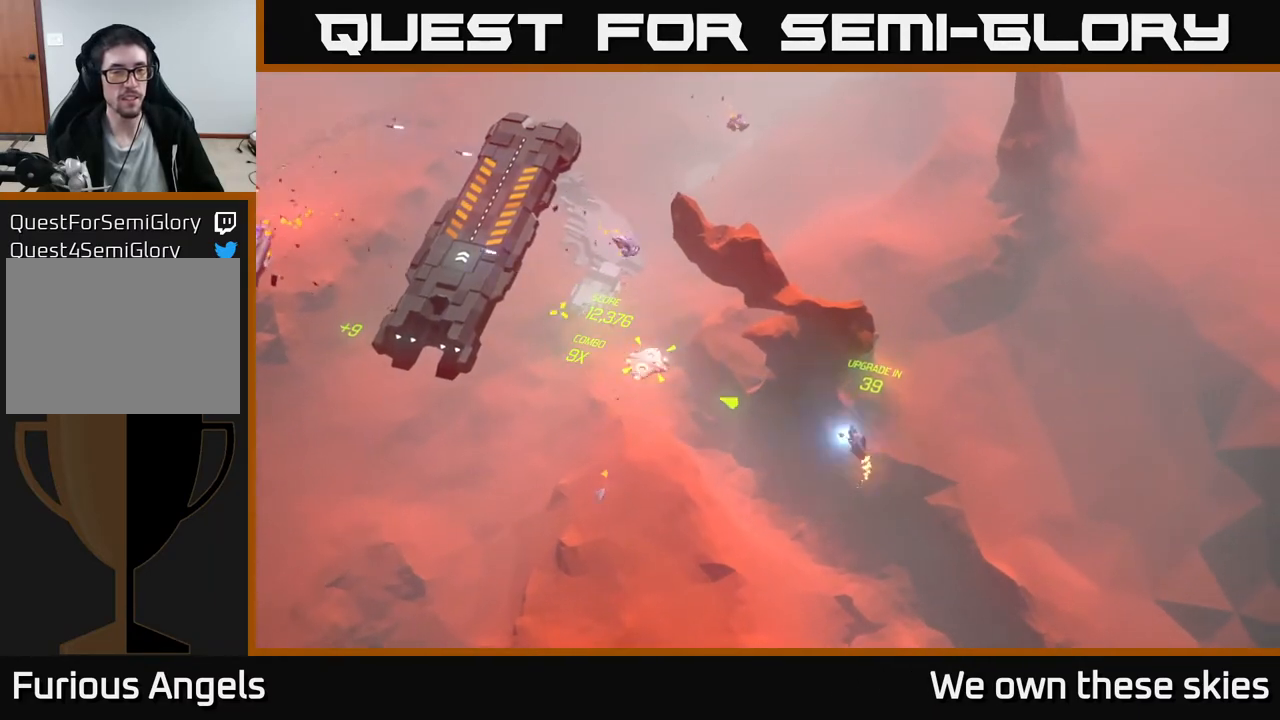
{"buttons": [], "left_stick": "up", "events": [[50, "left_stick", "up-left"], [167, "left_stick", "up"]]}
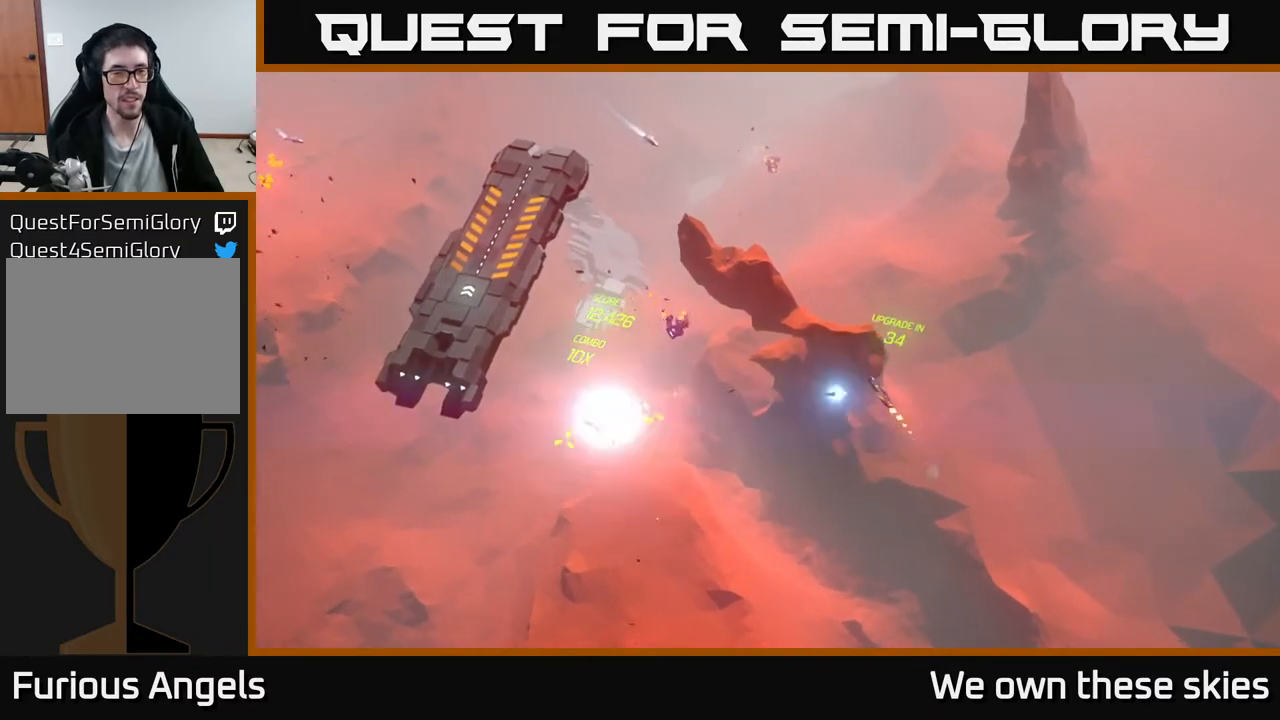
{"buttons": [], "left_stick": "up", "events": [[183, "left_stick", "center"], [367, "left_stick", "up"]]}
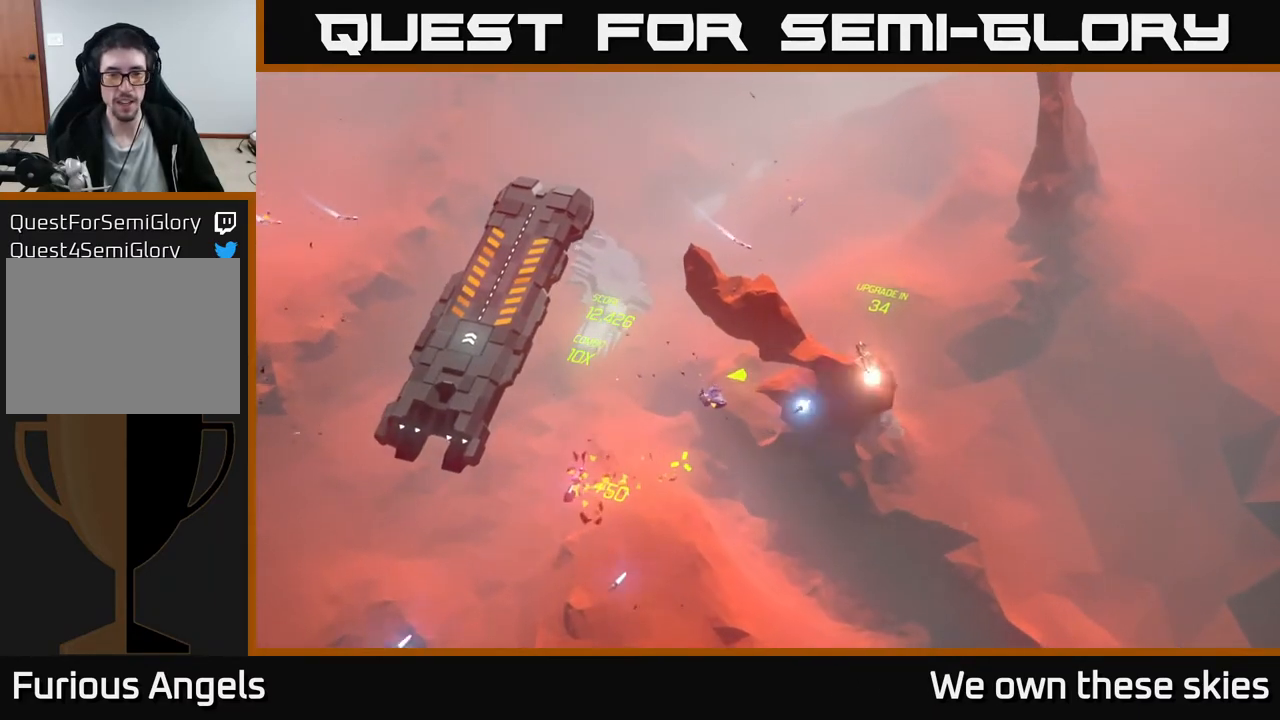
{"buttons": [], "left_stick": "left", "events": [[150, "left_stick", "left"]]}
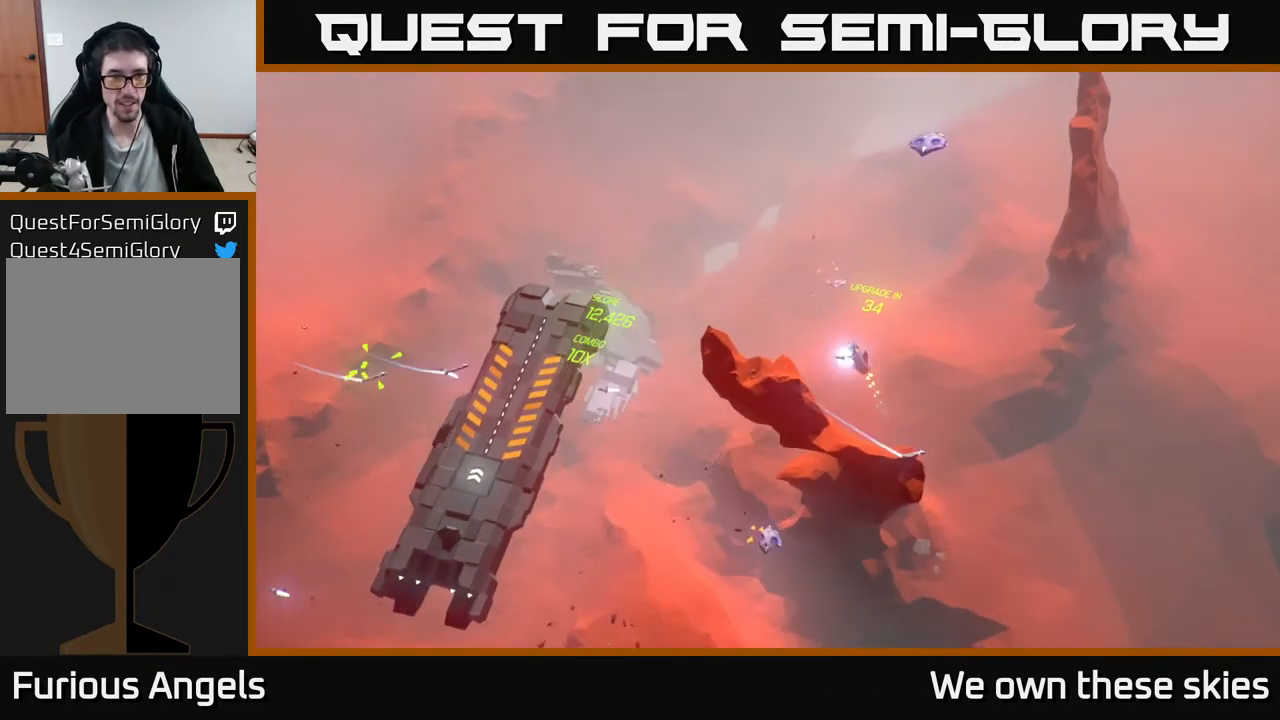
{"buttons": [], "left_stick": "down", "events": [[83, "left_stick", "down-left"], [450, "left_stick", "down"]]}
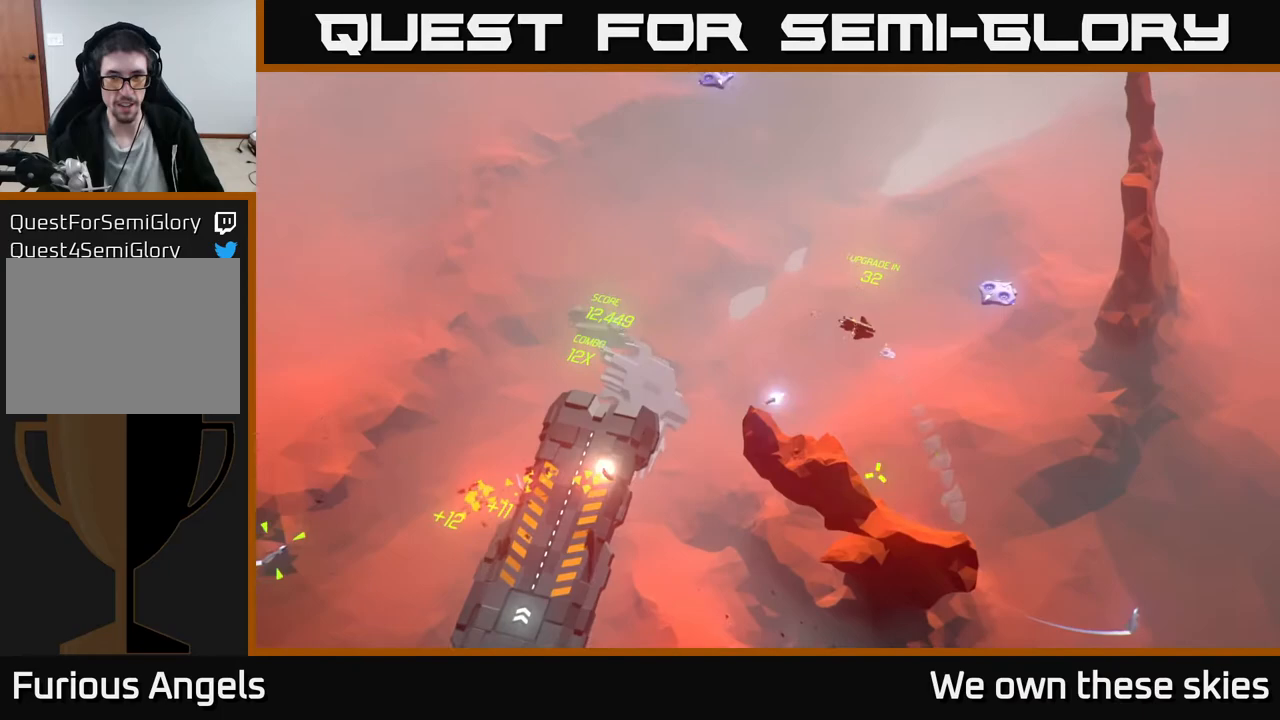
{"buttons": [], "left_stick": "right", "events": [[33, "left_stick", "down-right"], [300, "left_stick", "right"]]}
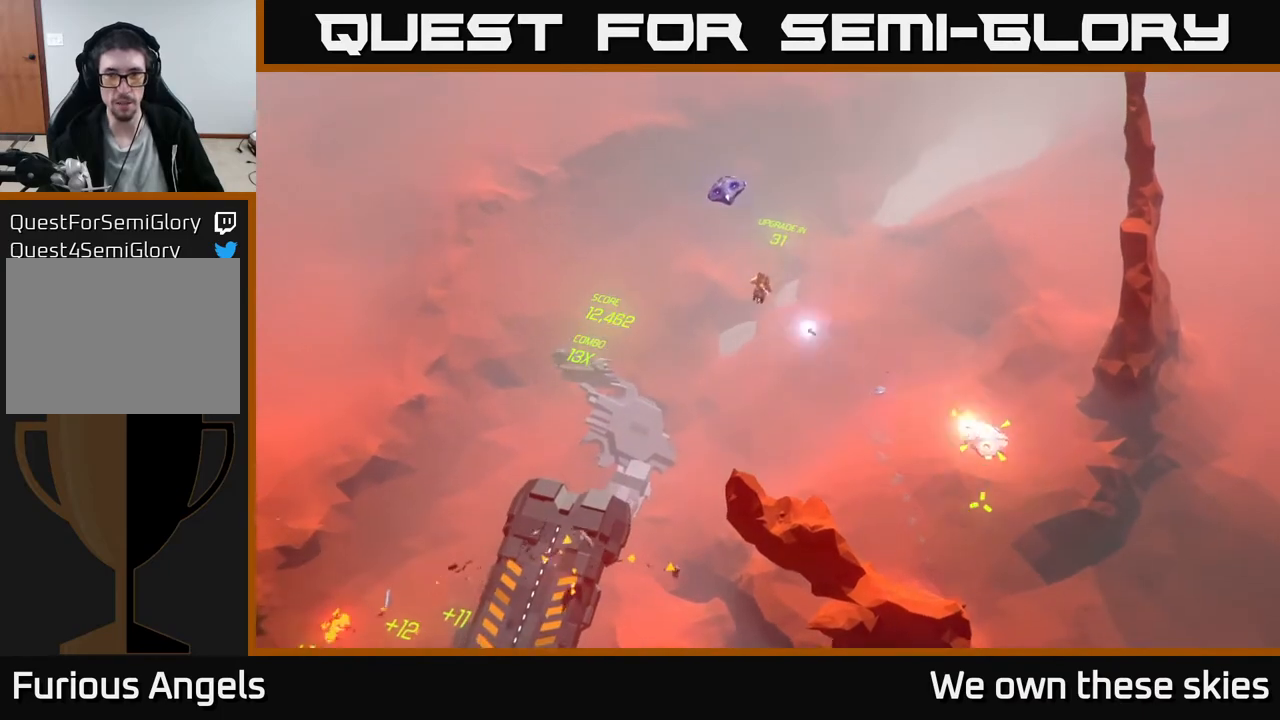
{"buttons": [], "left_stick": "down-right", "events": [[267, "left_stick", "down-right"]]}
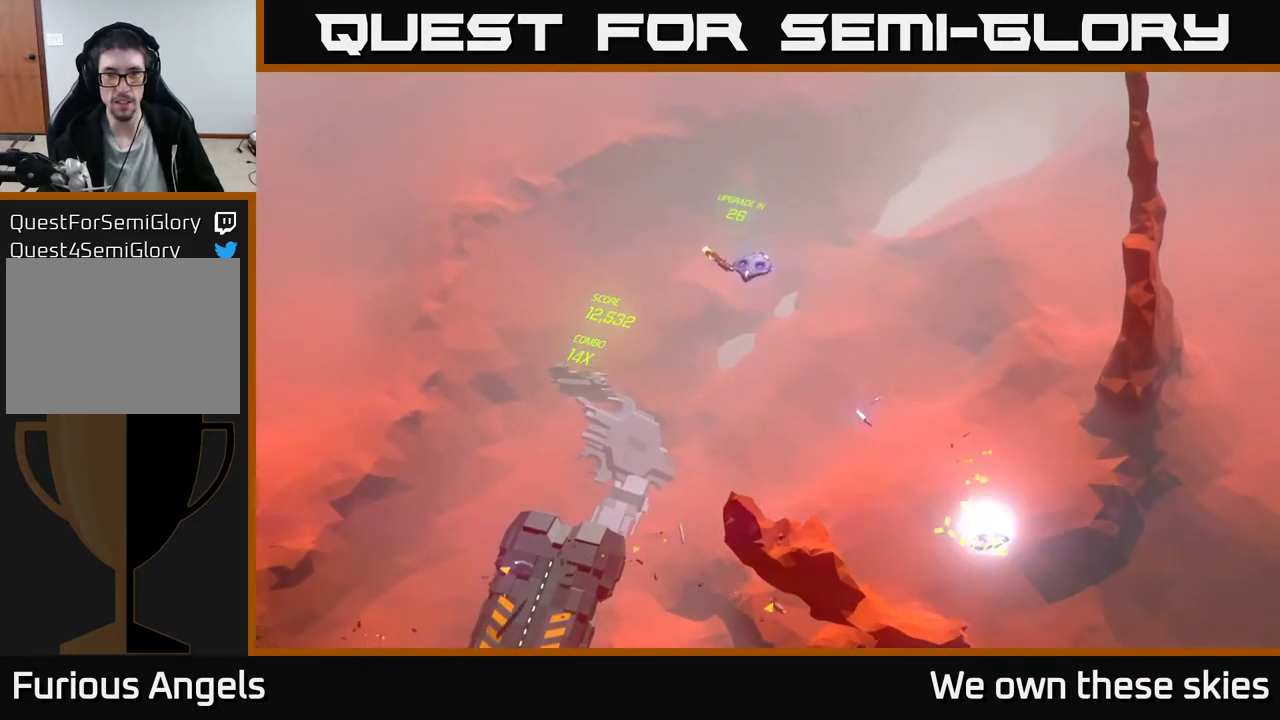
{"buttons": [], "left_stick": "down-right", "events": []}
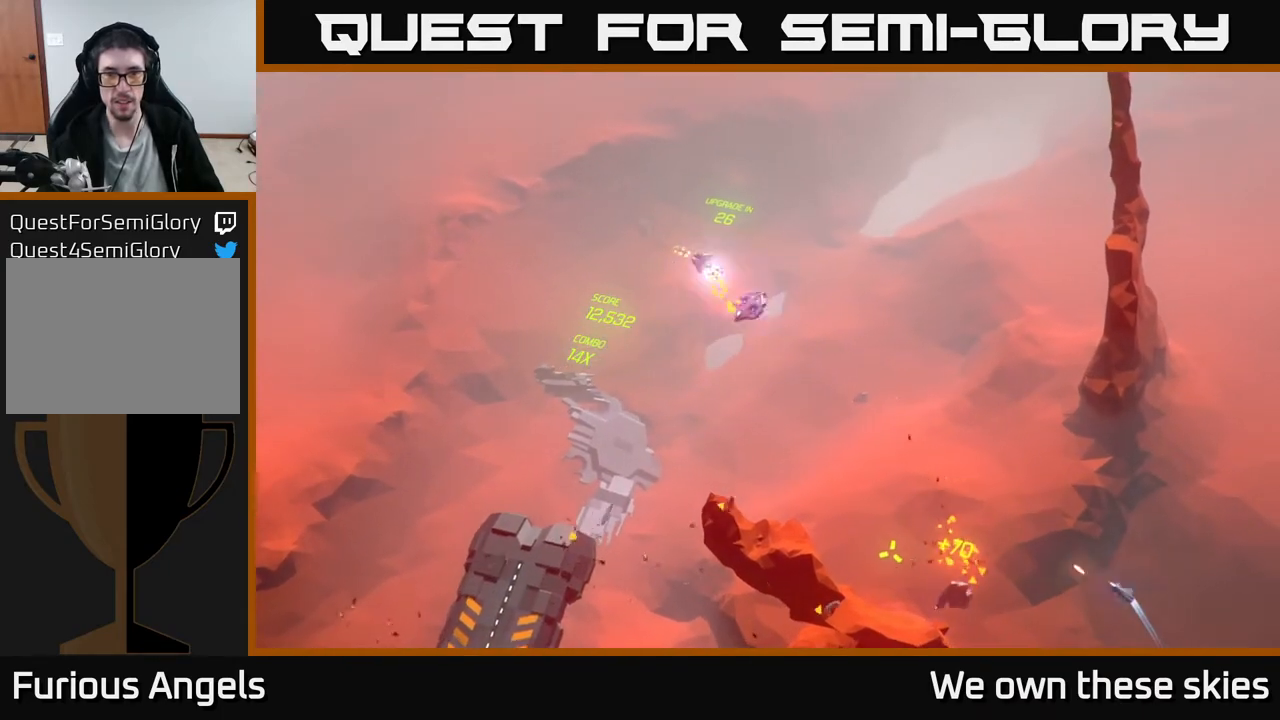
{"buttons": [], "left_stick": "down", "events": [[200, "left_stick", "down"]]}
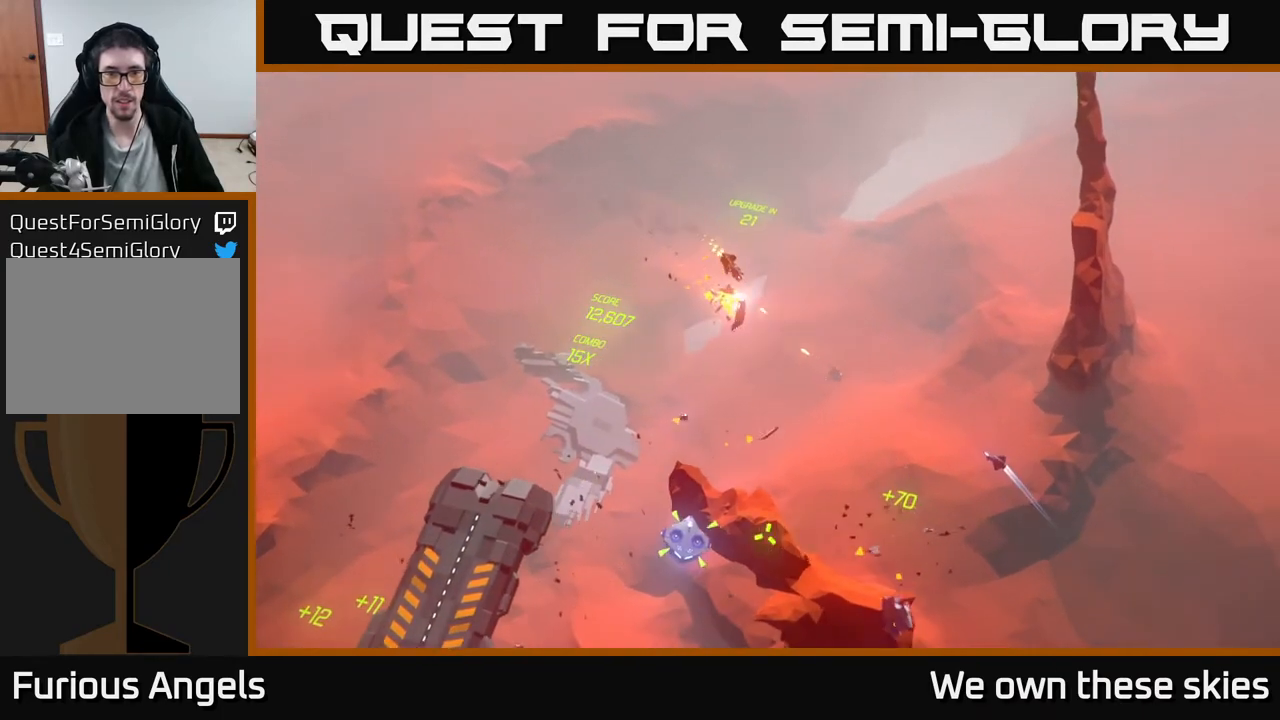
{"buttons": [], "left_stick": "down-left", "events": [[150, "left_stick", "down-left"]]}
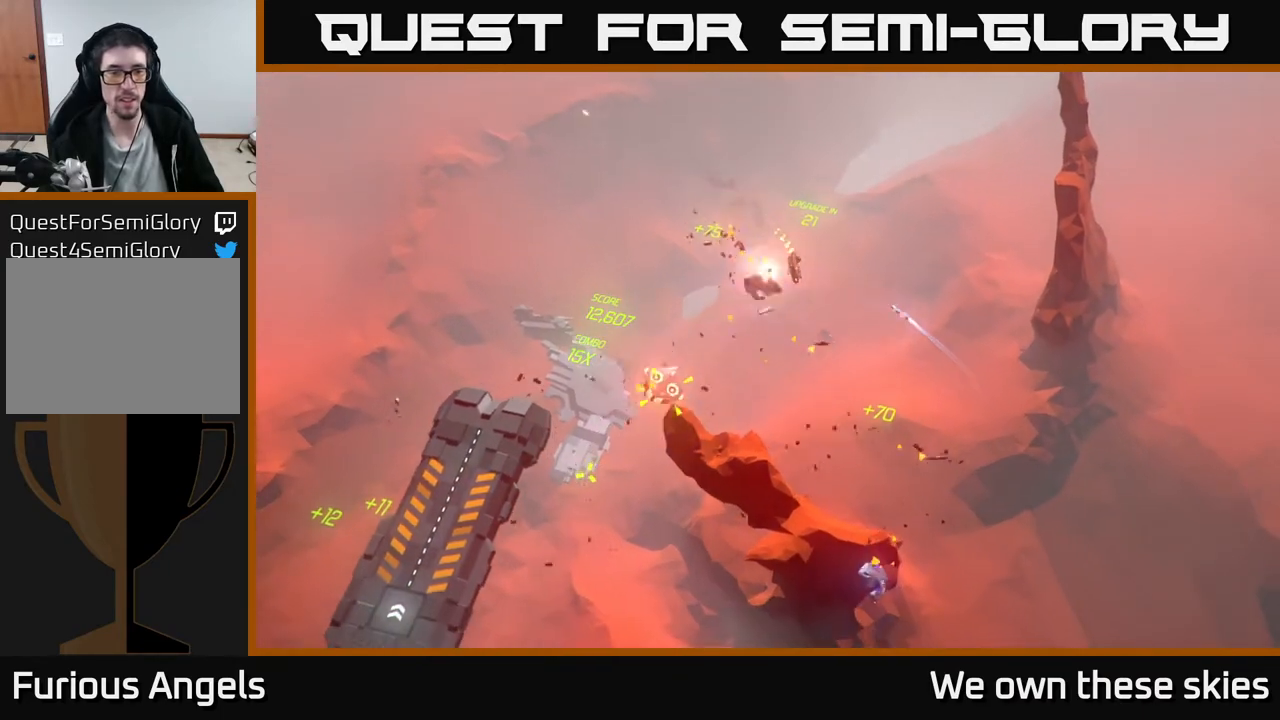
{"buttons": [], "left_stick": "left", "events": [[67, "left_stick", "left"]]}
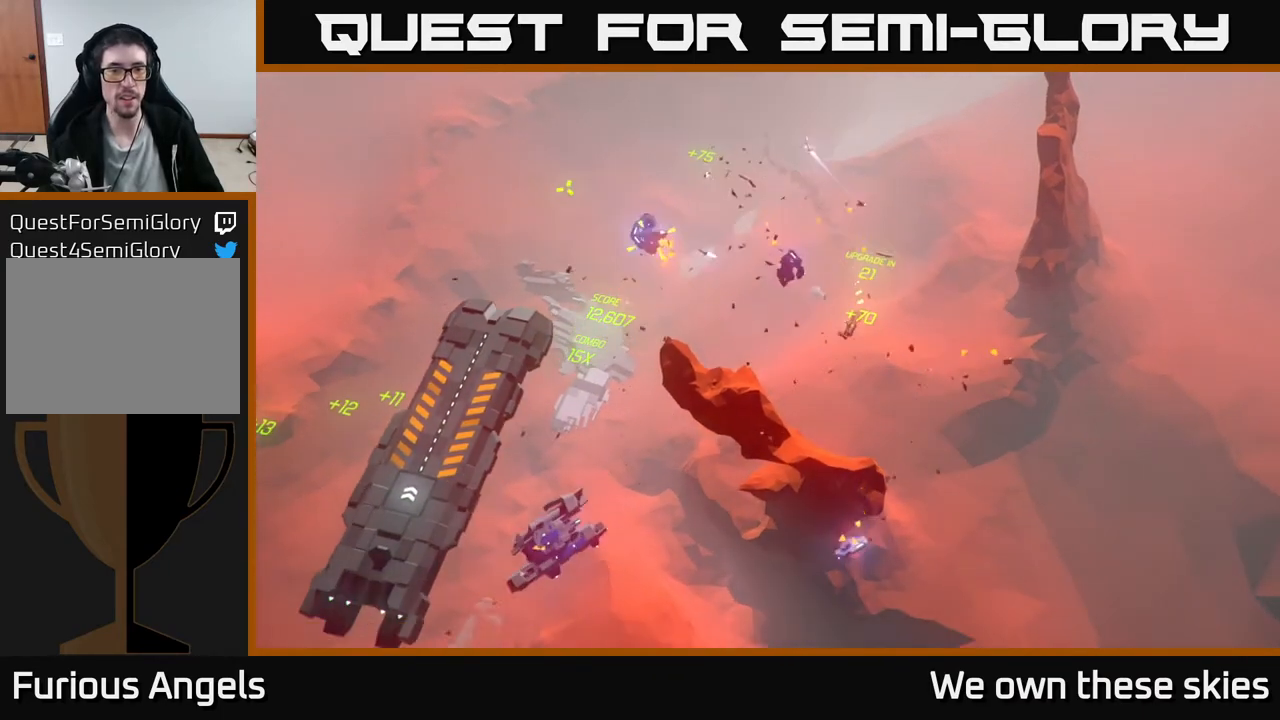
{"buttons": [], "left_stick": "left", "events": [[167, "left_stick", "down-left"], [367, "left_stick", "left"]]}